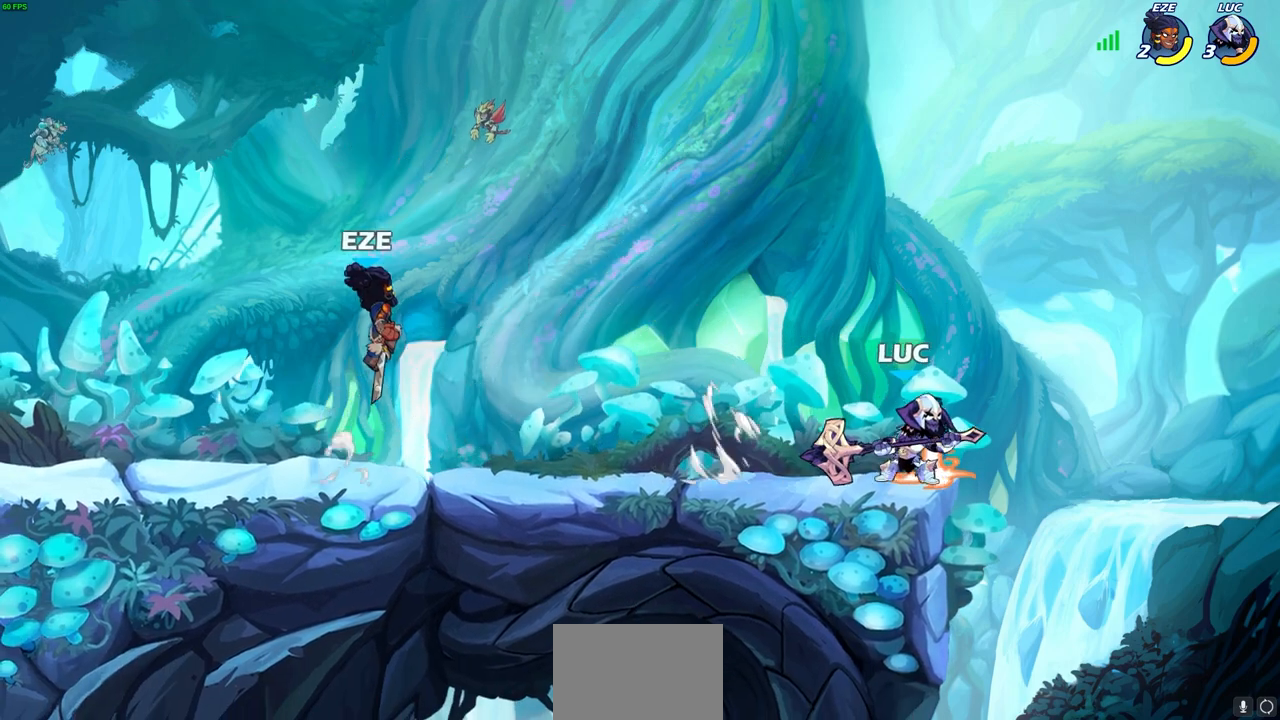
Gameplay with a controller (PlayStation layout); each line is a JSON object with the inputs held at the frame after it. "events" lists button and stick changes between this image and that frame as [ms after this image, input, new state], when the widget could be followed in between.
{"buttons": ["CROSS", "R2"], "left_stick": "up-left", "right_stick": "center", "events": [[50, "left_stick", "up-right"], [150, "left_stick", "up-left"], [417, "R2", "down"], [433, "CROSS", "down"]]}
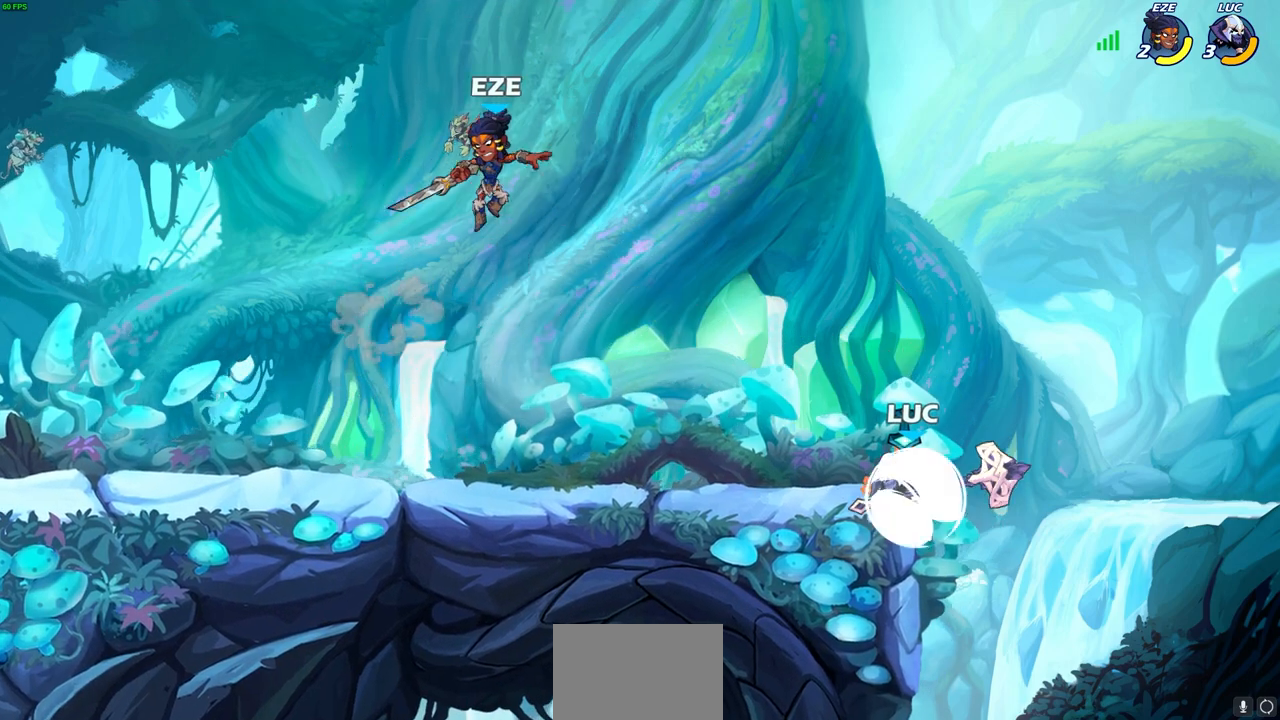
{"buttons": ["CROSS"], "left_stick": "up-left", "right_stick": "center", "events": [[50, "R2", "up"], [83, "CROSS", "up"], [267, "CROSS", "down"], [400, "CROSS", "up"], [483, "CROSS", "down"]]}
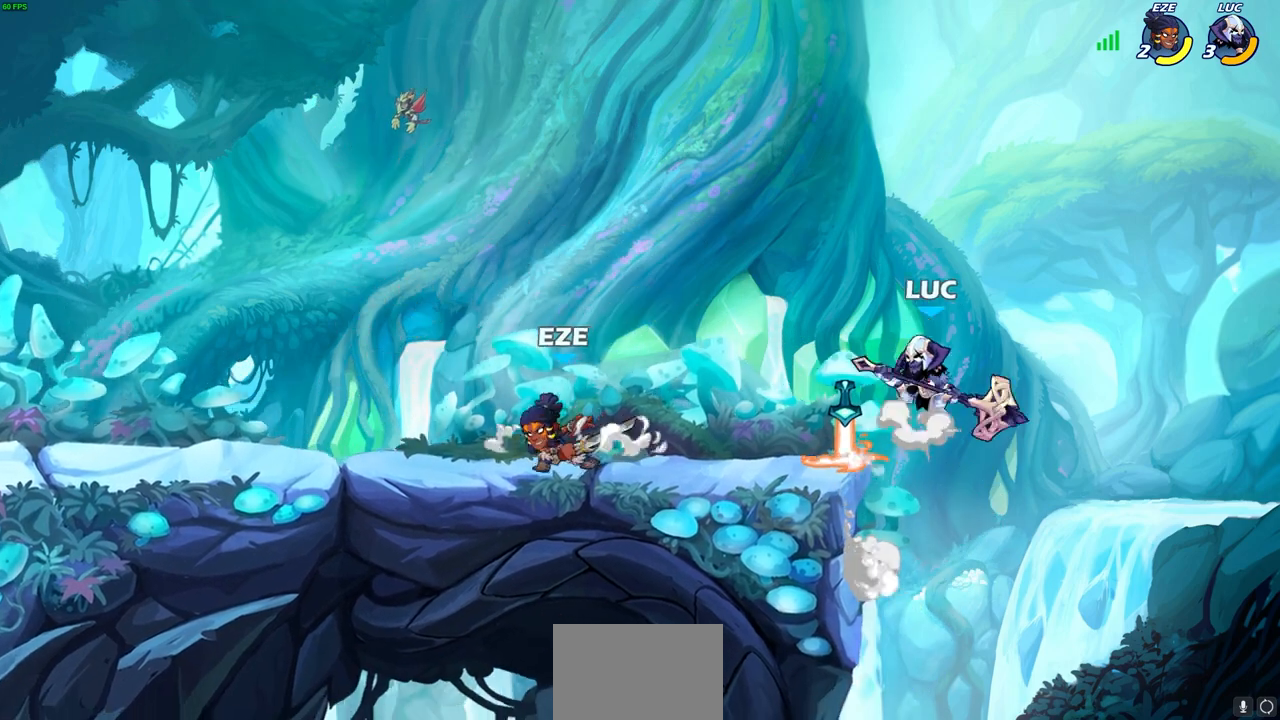
{"buttons": ["CROSS", "R2"], "left_stick": "up-left", "right_stick": "center", "events": [[167, "CROSS", "up"], [267, "left_stick", "down-left"], [433, "CROSS", "down"], [450, "R2", "down"], [500, "left_stick", "up-left"]]}
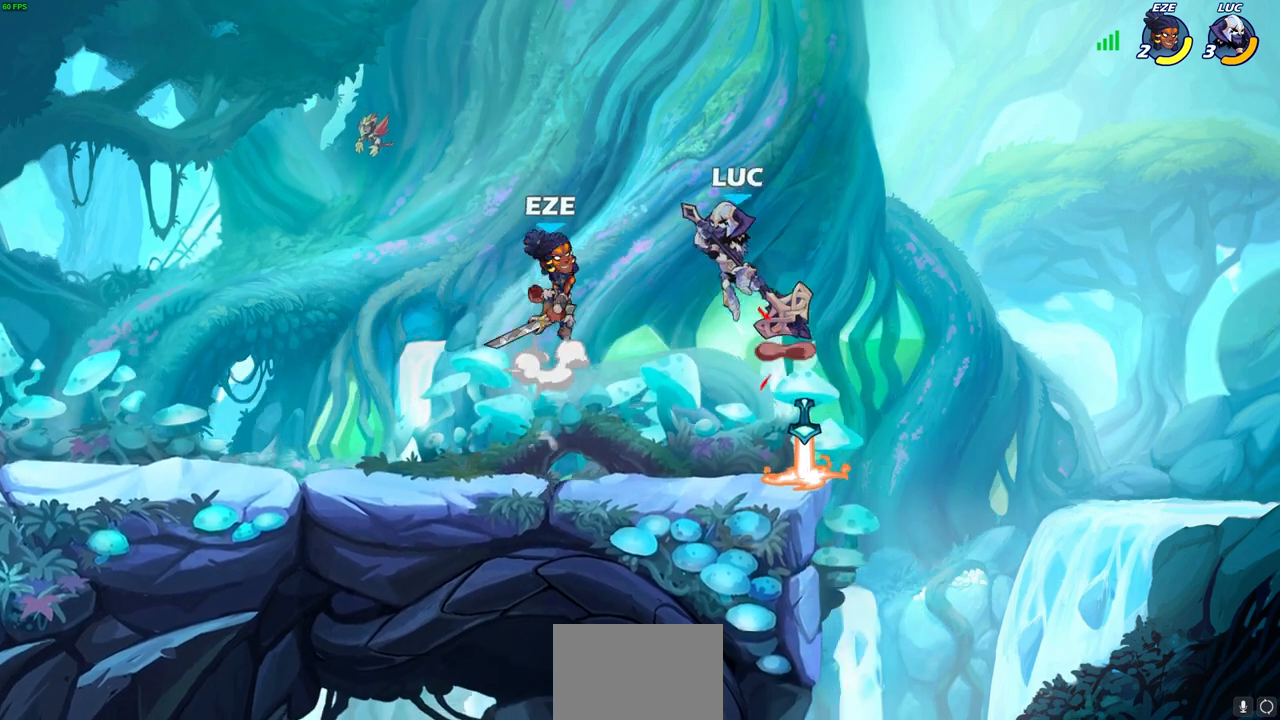
{"buttons": [], "left_stick": "center", "right_stick": "center", "events": [[167, "CROSS", "up"], [167, "R2", "up"], [250, "left_stick", "right"], [383, "left_stick", "up"], [450, "left_stick", "center"]]}
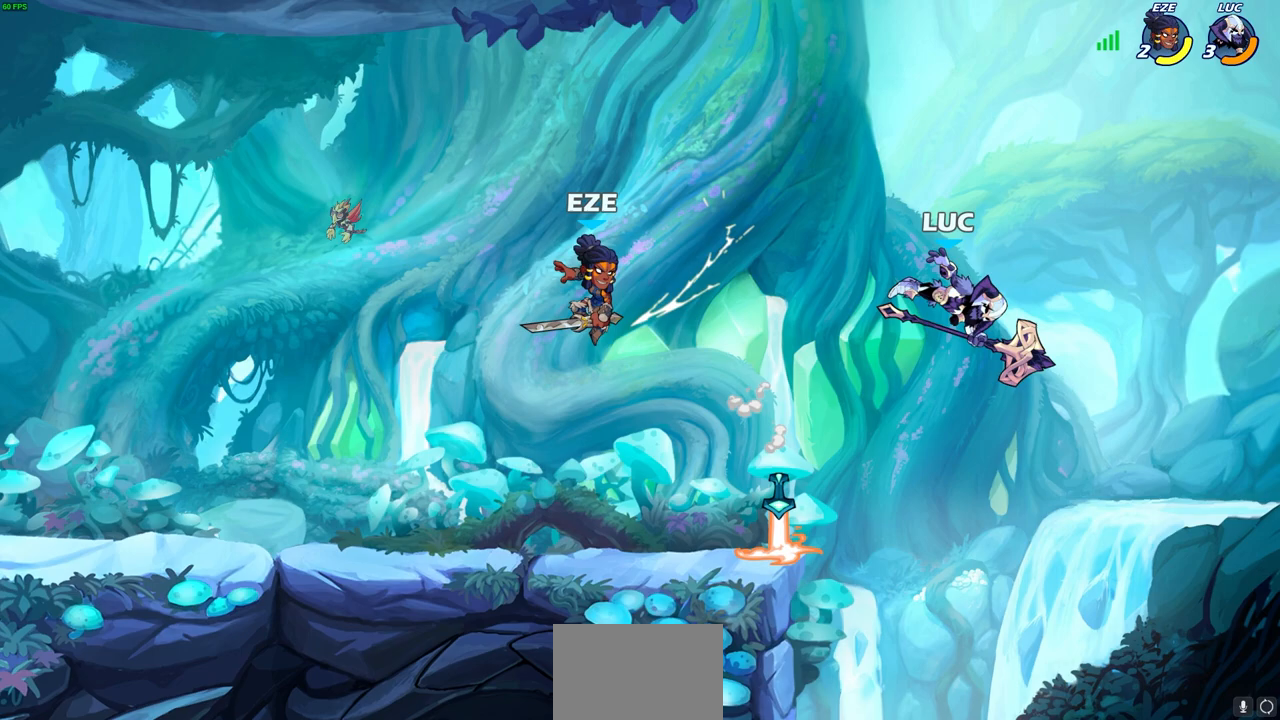
{"buttons": [], "left_stick": "left", "right_stick": "center", "events": [[83, "left_stick", "left"], [283, "CIRCLE", "down"], [383, "CIRCLE", "up"]]}
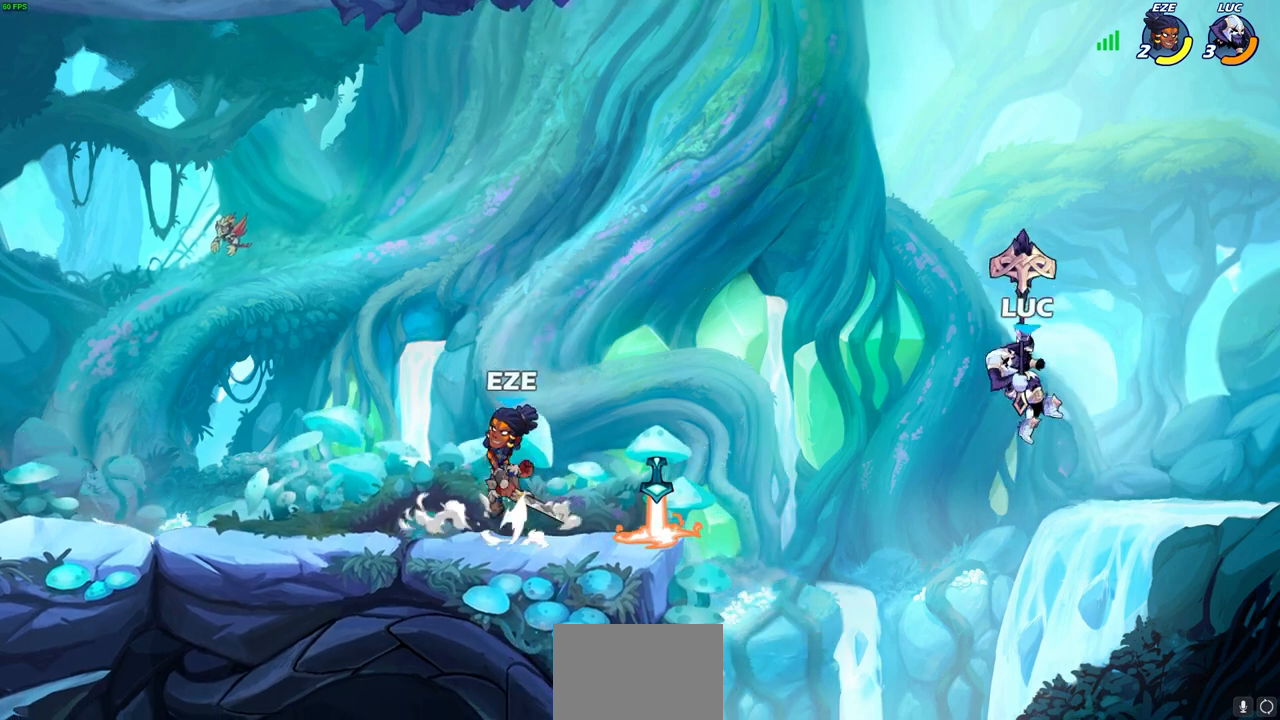
{"buttons": [], "left_stick": "down", "right_stick": "center", "events": [[417, "left_stick", "down"]]}
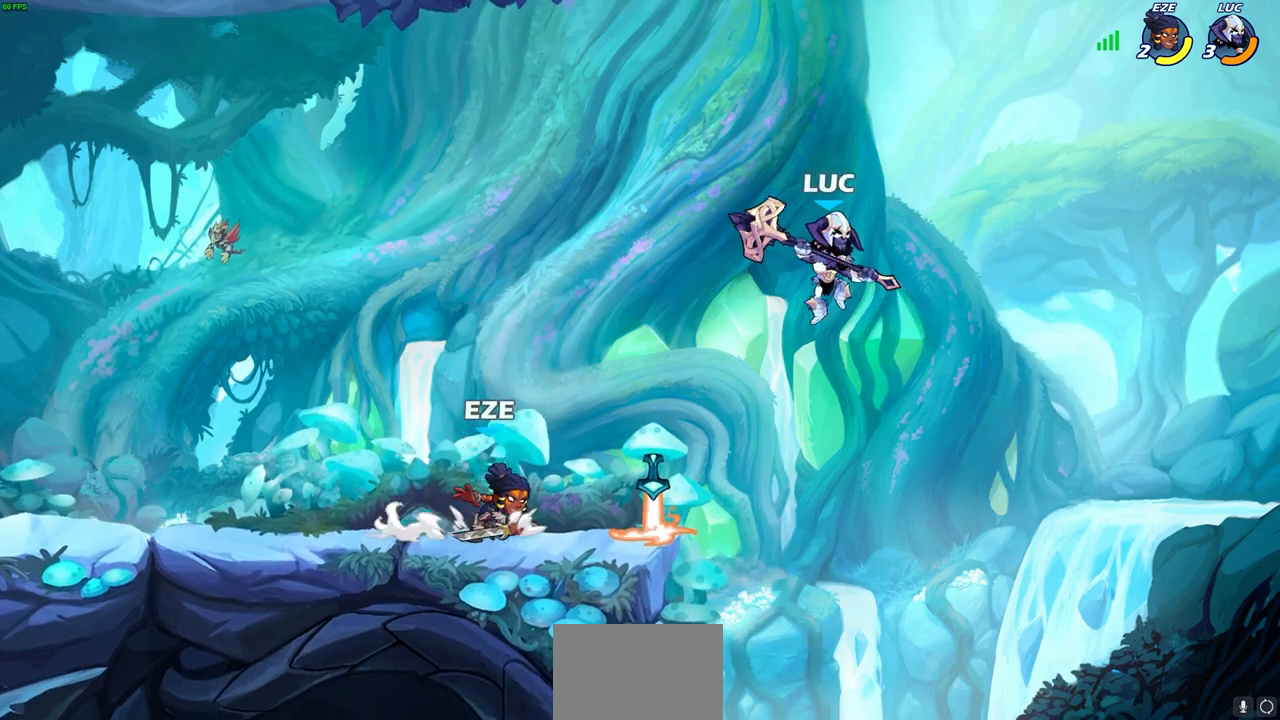
{"buttons": ["CROSS"], "left_stick": "up-right", "right_stick": "center", "events": [[50, "left_stick", "down-left"], [467, "CROSS", "down"], [483, "left_stick", "up-right"]]}
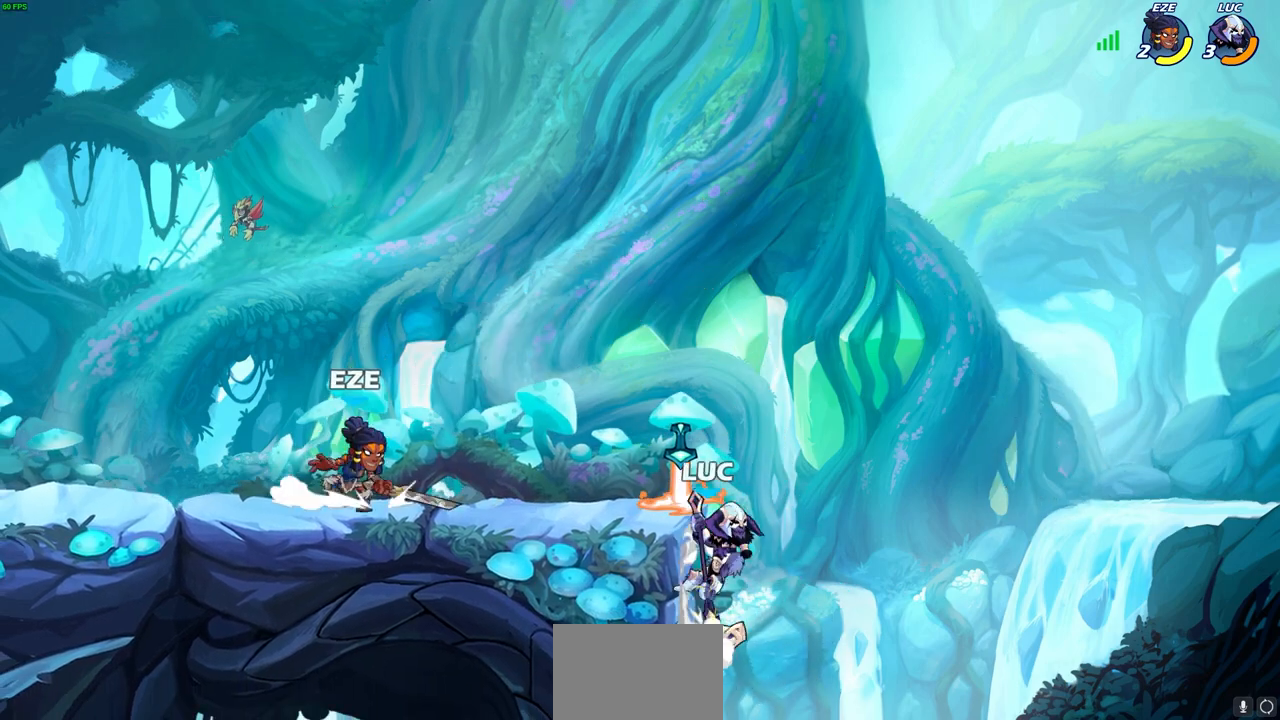
{"buttons": ["CROSS"], "left_stick": "up-left", "right_stick": "center", "events": [[50, "left_stick", "up-left"], [67, "CROSS", "up"], [150, "CROSS", "down"], [350, "CROSS", "up"], [450, "CROSS", "down"]]}
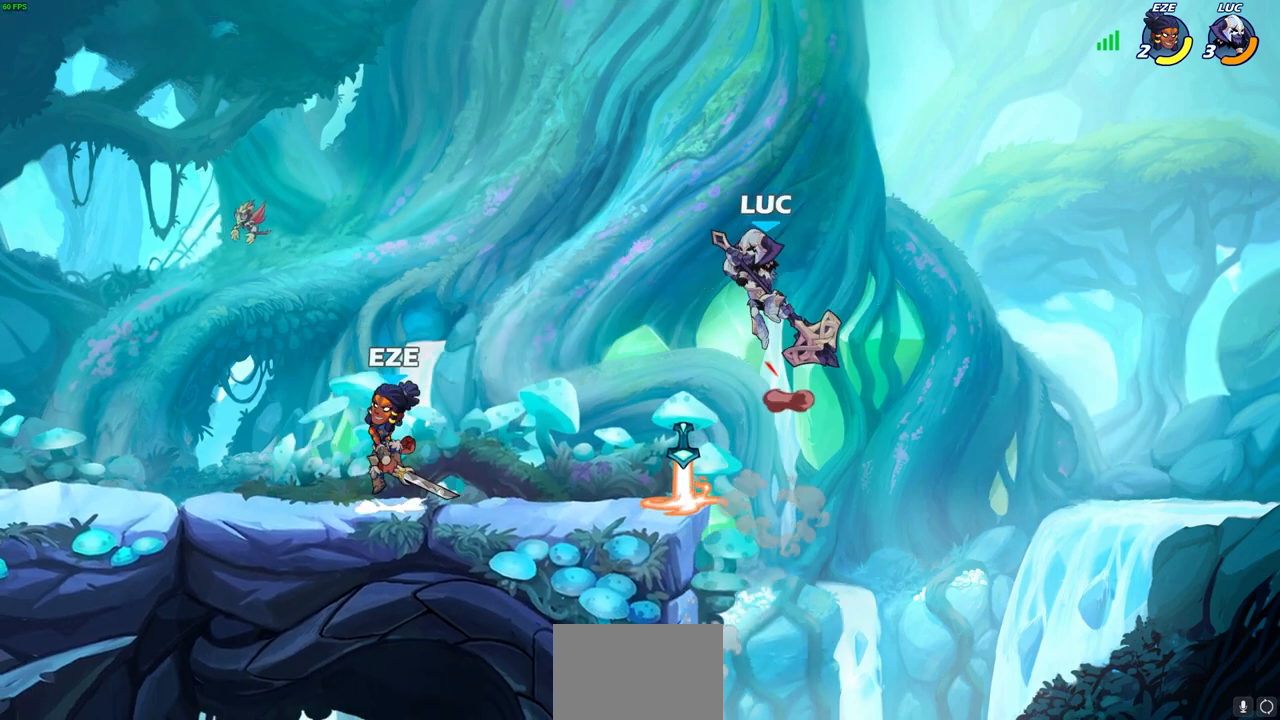
{"buttons": ["R2"], "left_stick": "down-left", "right_stick": "center", "events": [[100, "CROSS", "up"], [133, "left_stick", "down-left"], [300, "R2", "down"]]}
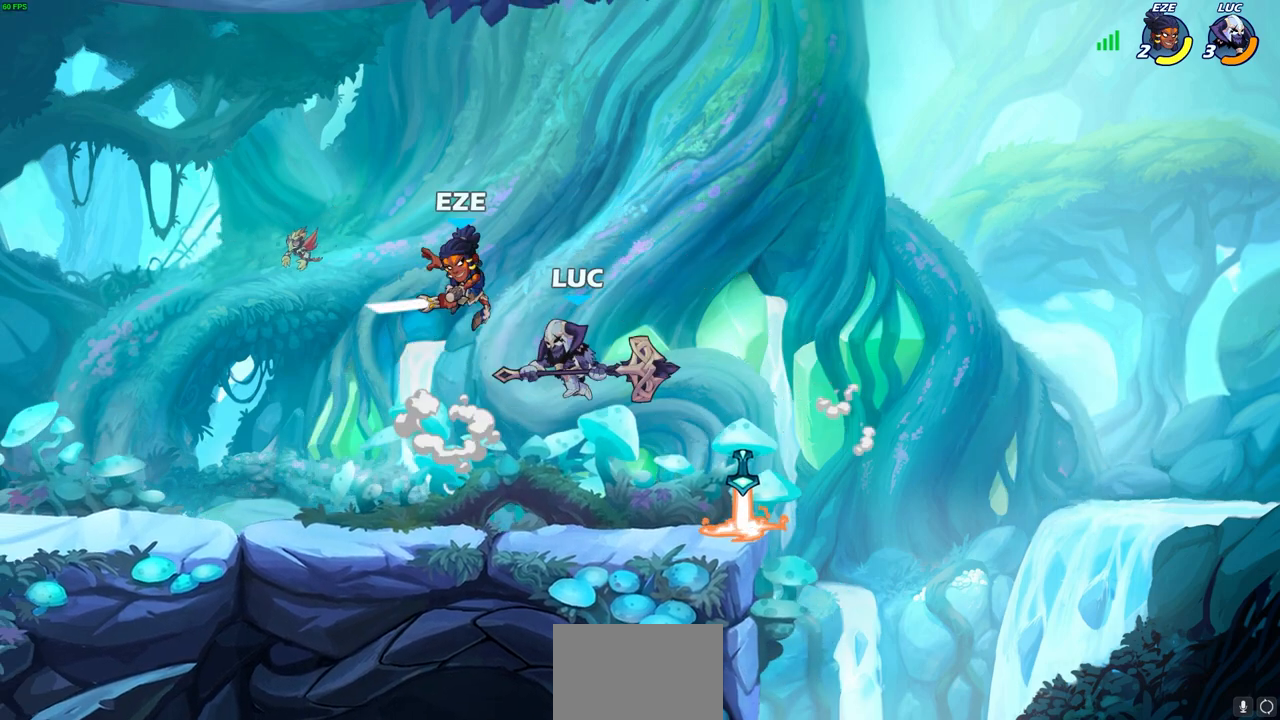
{"buttons": [], "left_stick": "up-left", "right_stick": "center", "events": [[67, "R2", "up"], [100, "left_stick", "up-left"], [233, "left_stick", "up-right"], [317, "CROSS", "down"], [350, "SQUARE", "down"], [383, "left_stick", "up-left"], [383, "right_stick", "down-left"], [400, "CROSS", "up"], [417, "SQUARE", "up"], [433, "right_stick", "center"]]}
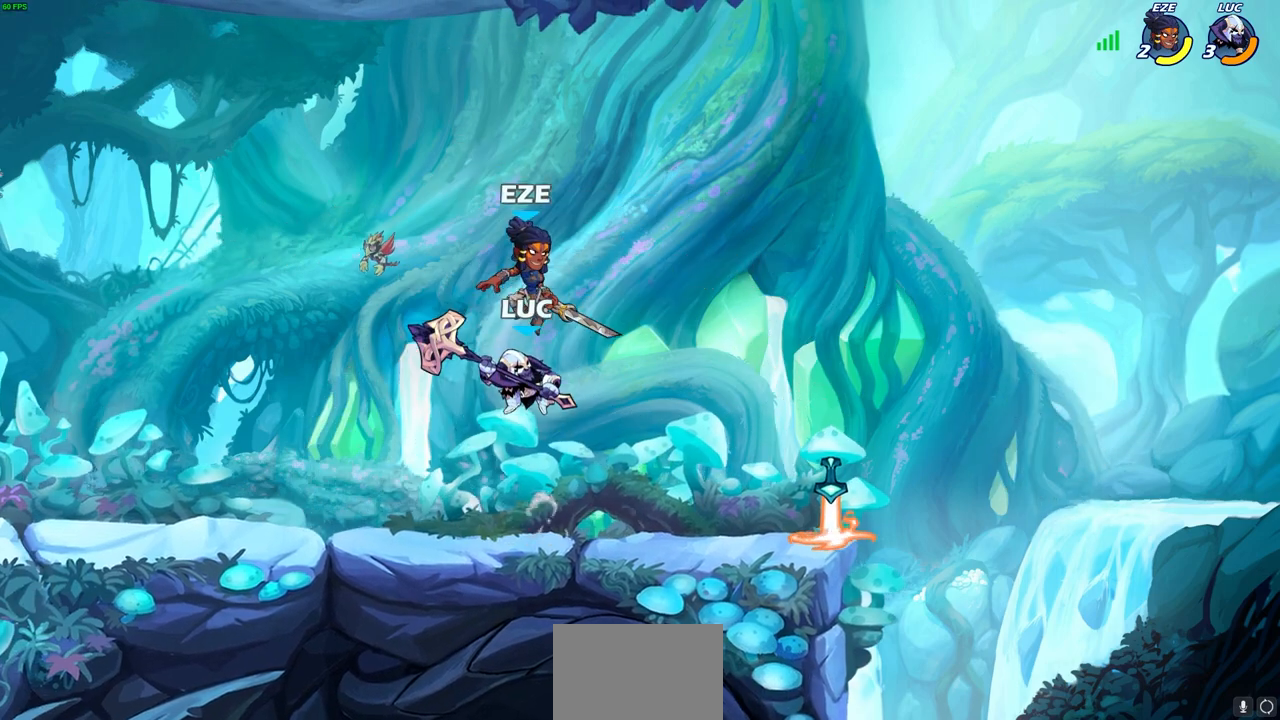
{"buttons": [], "left_stick": "right", "right_stick": "center", "events": [[133, "left_stick", "up-right"], [350, "left_stick", "up-left"], [467, "left_stick", "right"]]}
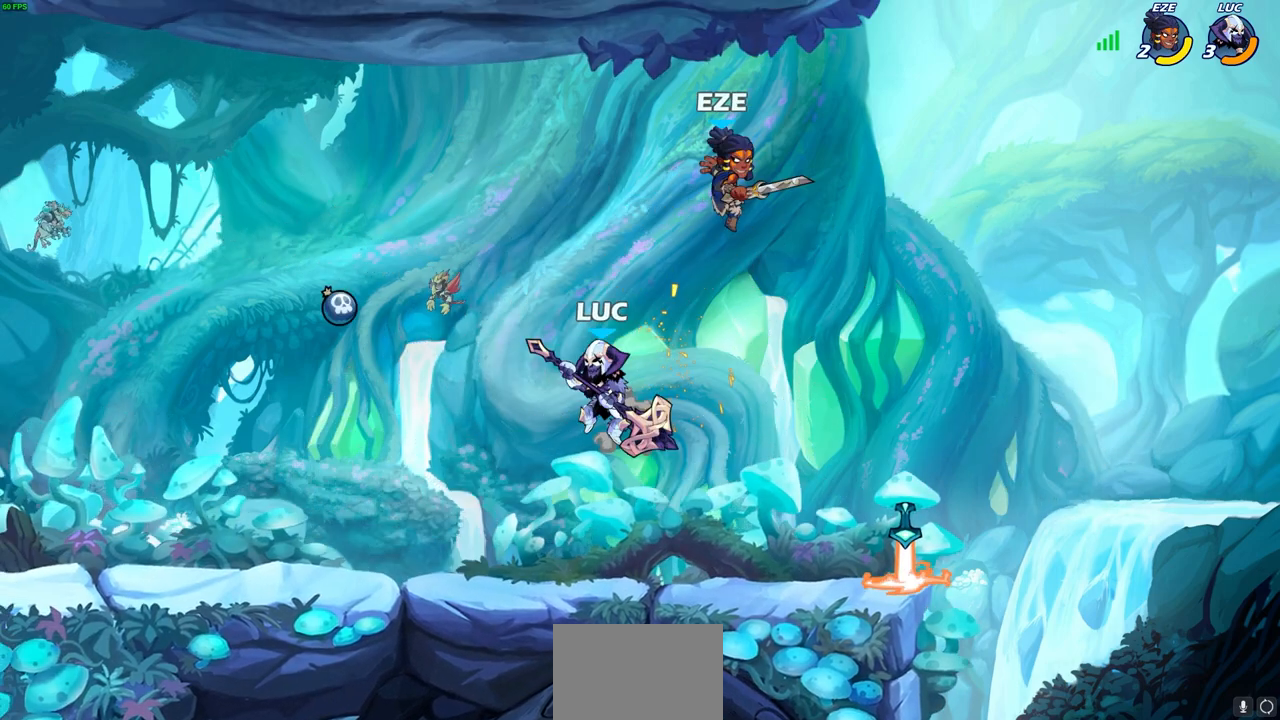
{"buttons": ["CIRCLE"], "left_stick": "up-left", "right_stick": "center", "events": [[100, "left_stick", "up-left"], [283, "left_stick", "up-right"], [383, "CROSS", "down"], [383, "left_stick", "up-left"], [433, "CIRCLE", "down"], [450, "CROSS", "up"]]}
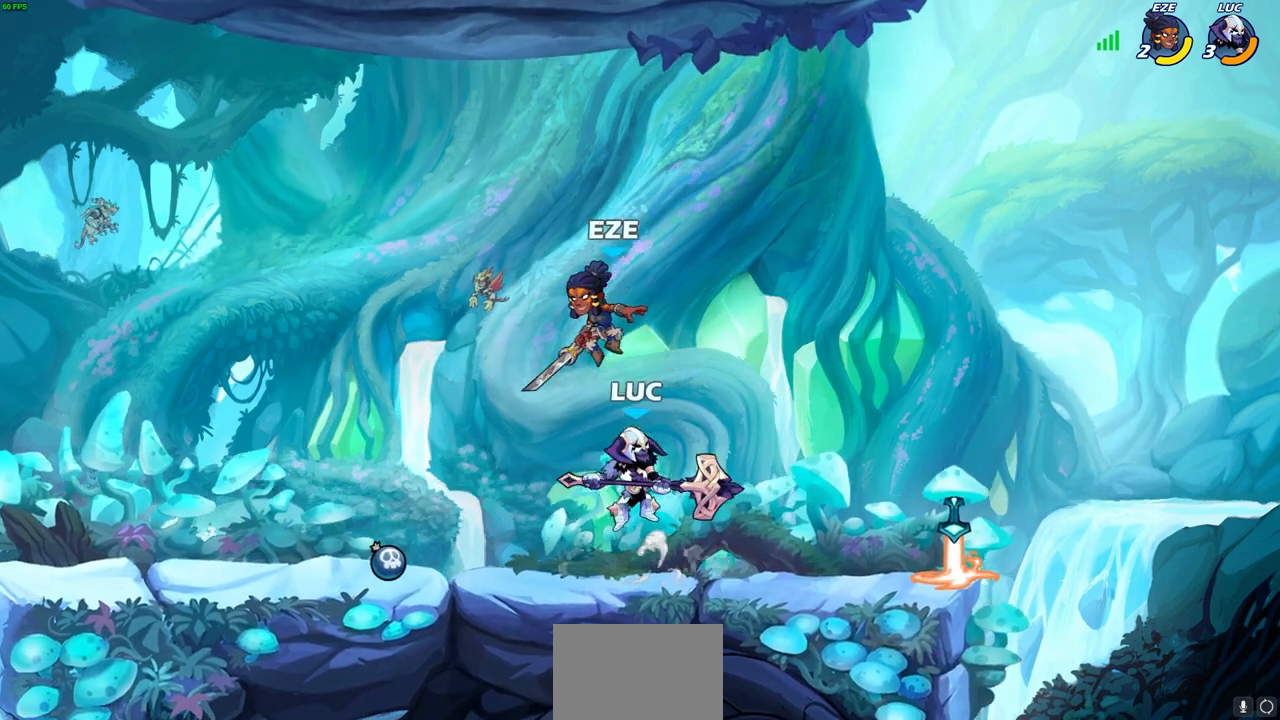
{"buttons": [], "left_stick": "center", "right_stick": "center", "events": [[17, "CIRCLE", "up"], [100, "left_stick", "left"], [400, "left_stick", "center"]]}
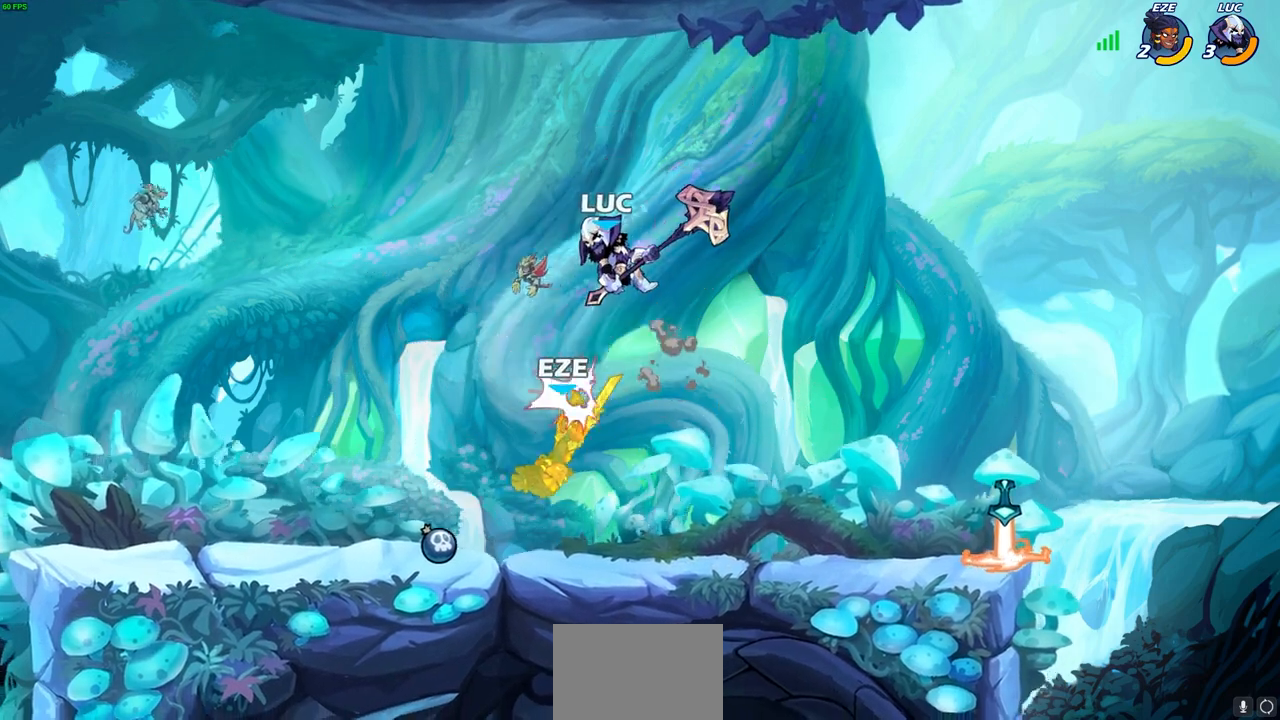
{"buttons": [], "left_stick": "center", "right_stick": "center", "events": [[117, "left_stick", "down-left"], [133, "CIRCLE", "down"], [433, "CIRCLE", "up"], [467, "left_stick", "center"]]}
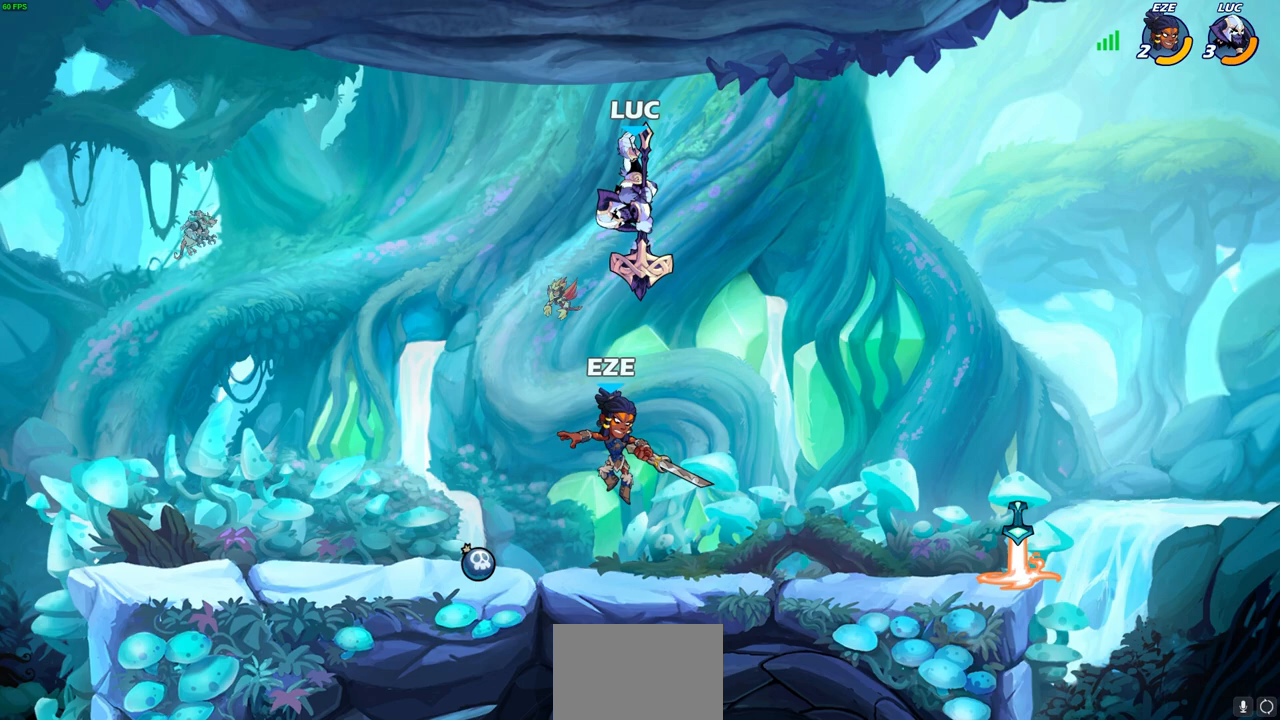
{"buttons": [], "left_stick": "up-right", "right_stick": "center", "events": [[317, "left_stick", "up-right"]]}
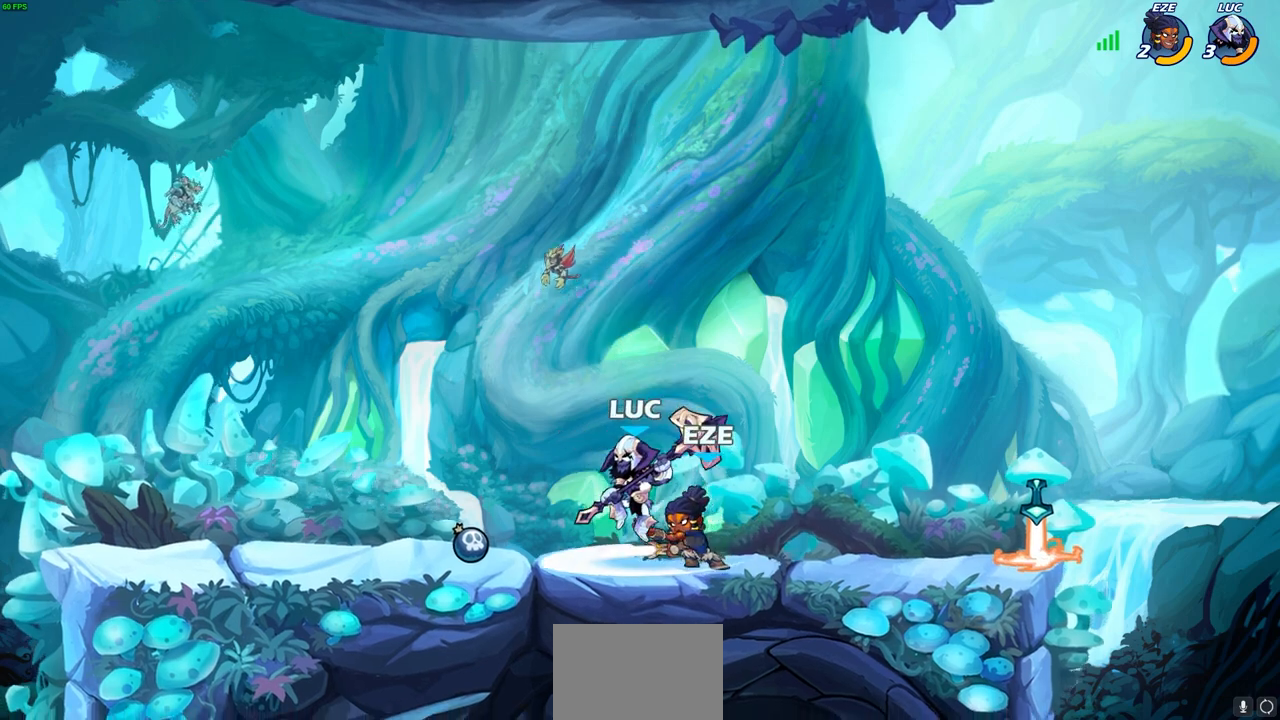
{"buttons": ["R2"], "left_stick": "down-left", "right_stick": "center", "events": [[17, "CROSS", "down"], [67, "R2", "down"], [200, "CROSS", "up"], [283, "R2", "up"], [317, "left_stick", "center"], [367, "left_stick", "up-left"], [467, "R2", "down"], [500, "left_stick", "down-left"]]}
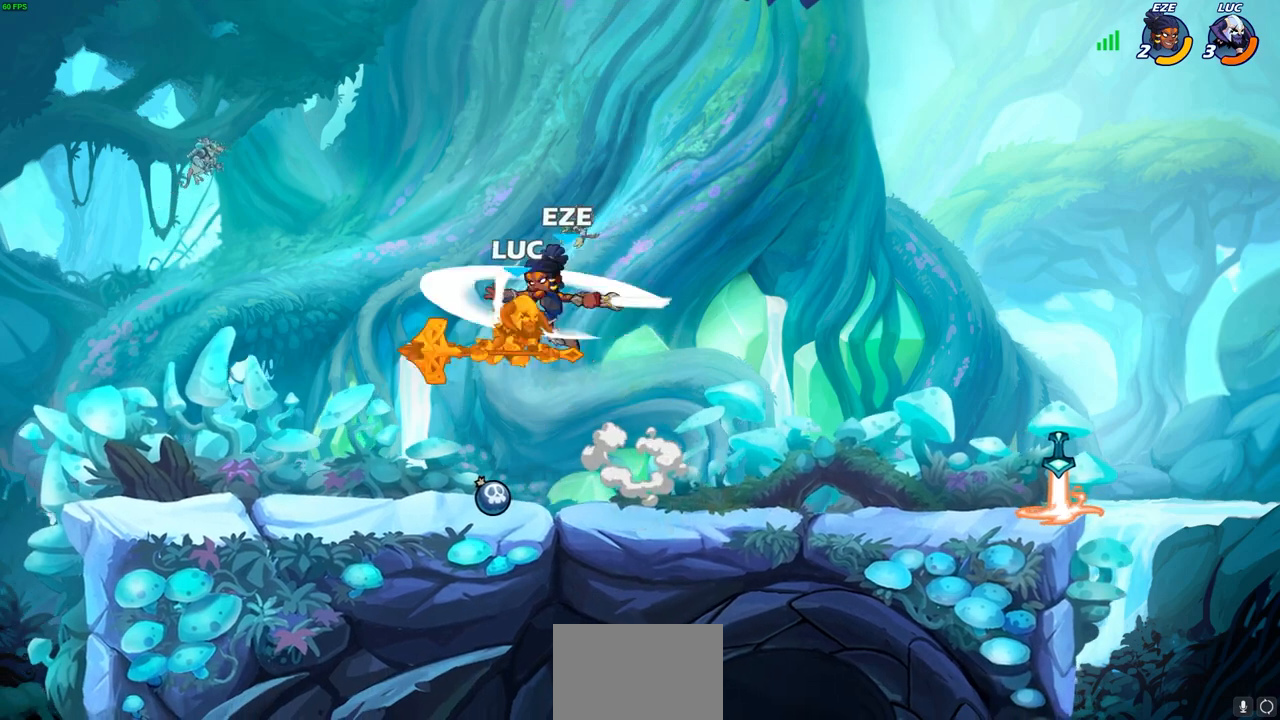
{"buttons": [], "left_stick": "right", "right_stick": "center", "events": [[317, "R2", "up"], [317, "left_stick", "right"]]}
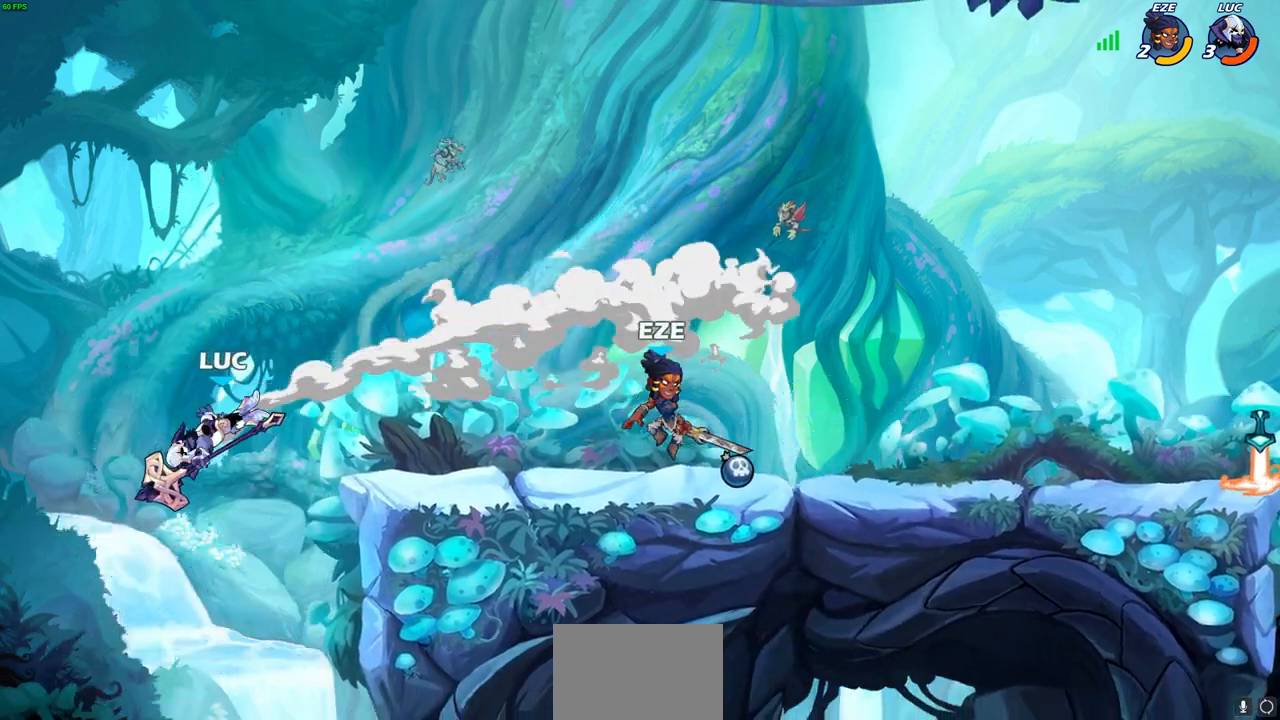
{"buttons": [], "left_stick": "right", "right_stick": "center", "events": [[100, "R2", "down"], [133, "CIRCLE", "down"], [250, "R2", "up"], [267, "CIRCLE", "up"]]}
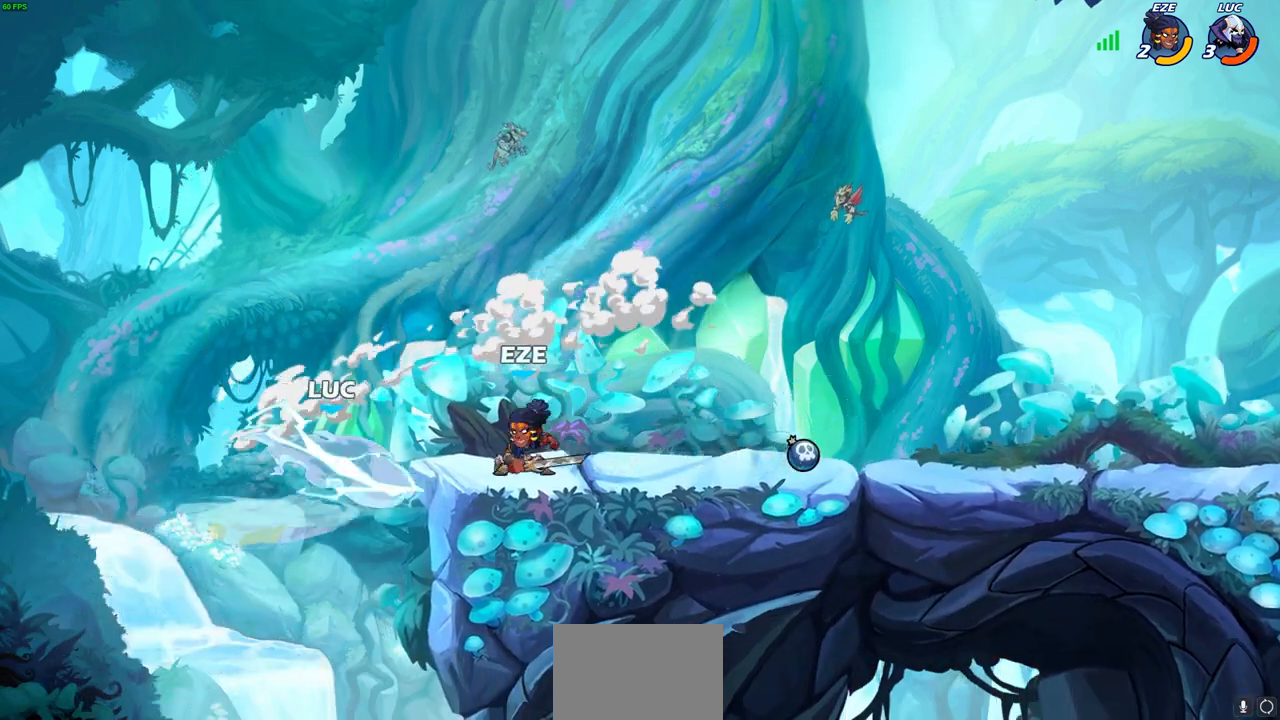
{"buttons": [], "left_stick": "down-left", "right_stick": "center", "events": [[150, "left_stick", "center"], [367, "left_stick", "left"], [467, "left_stick", "down-left"]]}
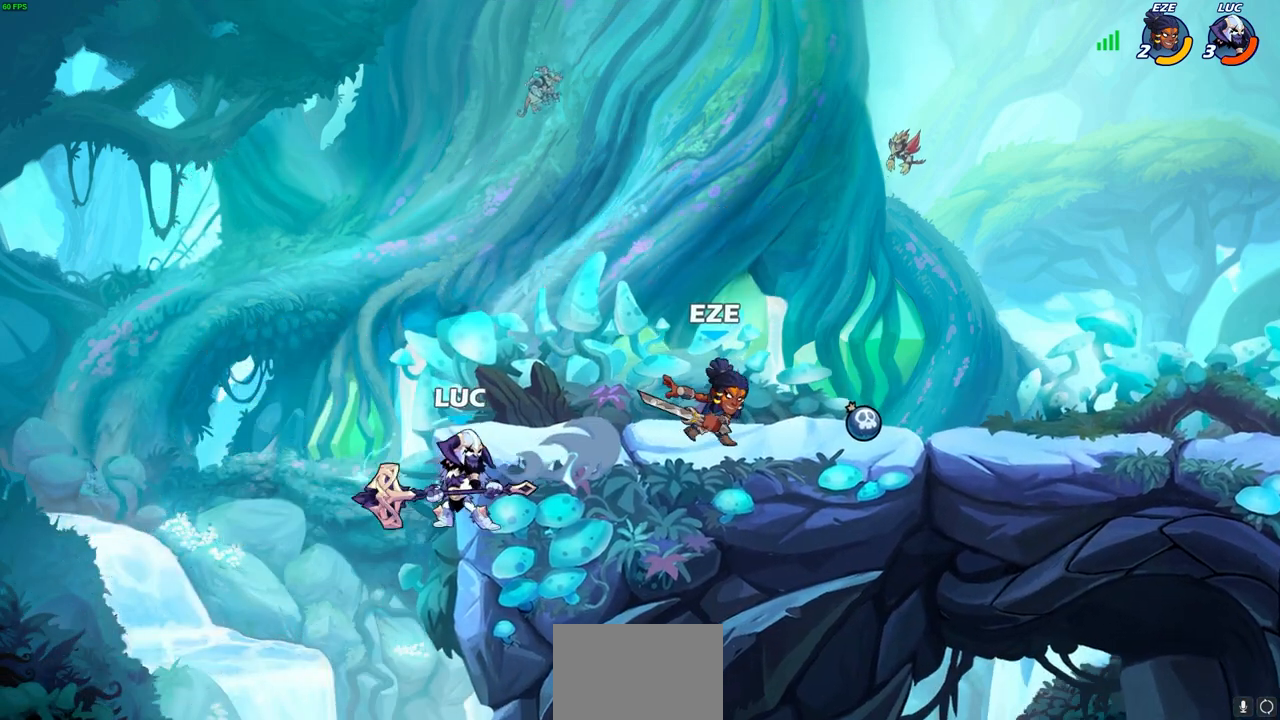
{"buttons": ["CROSS"], "left_stick": "up-right", "right_stick": "center", "events": [[233, "left_stick", "up-left"], [367, "left_stick", "up-right"], [417, "CROSS", "down"]]}
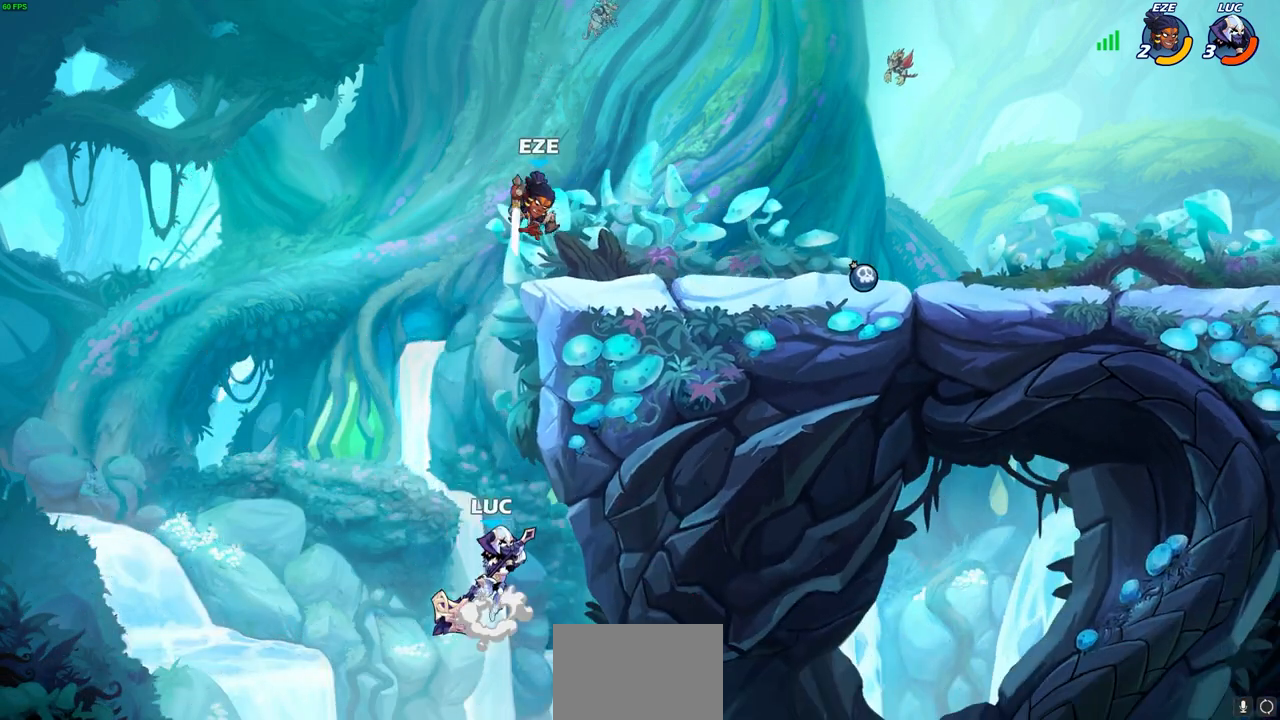
{"buttons": [], "left_stick": "up-left", "right_stick": "center", "events": [[17, "CROSS", "up"], [100, "left_stick", "left"], [167, "CIRCLE", "down"], [250, "CIRCLE", "up"], [450, "left_stick", "up-left"]]}
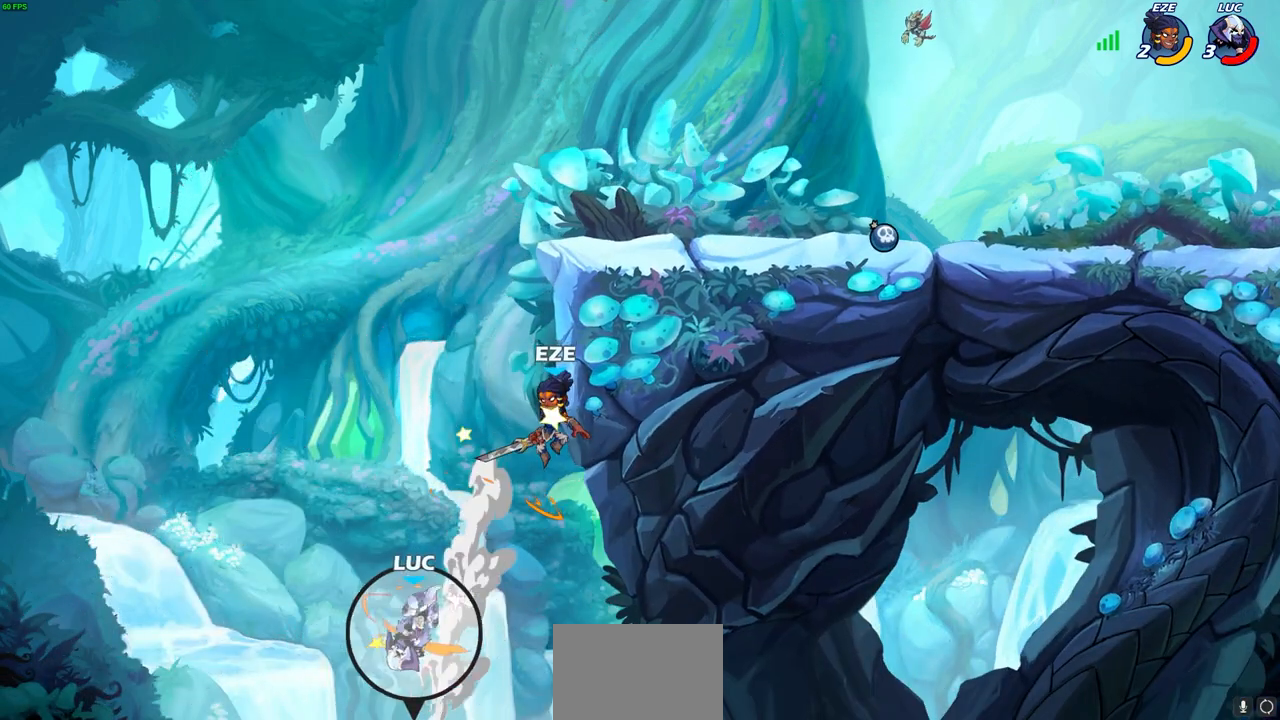
{"buttons": [], "left_stick": "up-left", "right_stick": "center", "events": [[117, "CROSS", "down"], [217, "CROSS", "up"], [317, "CROSS", "down"], [417, "CROSS", "up"]]}
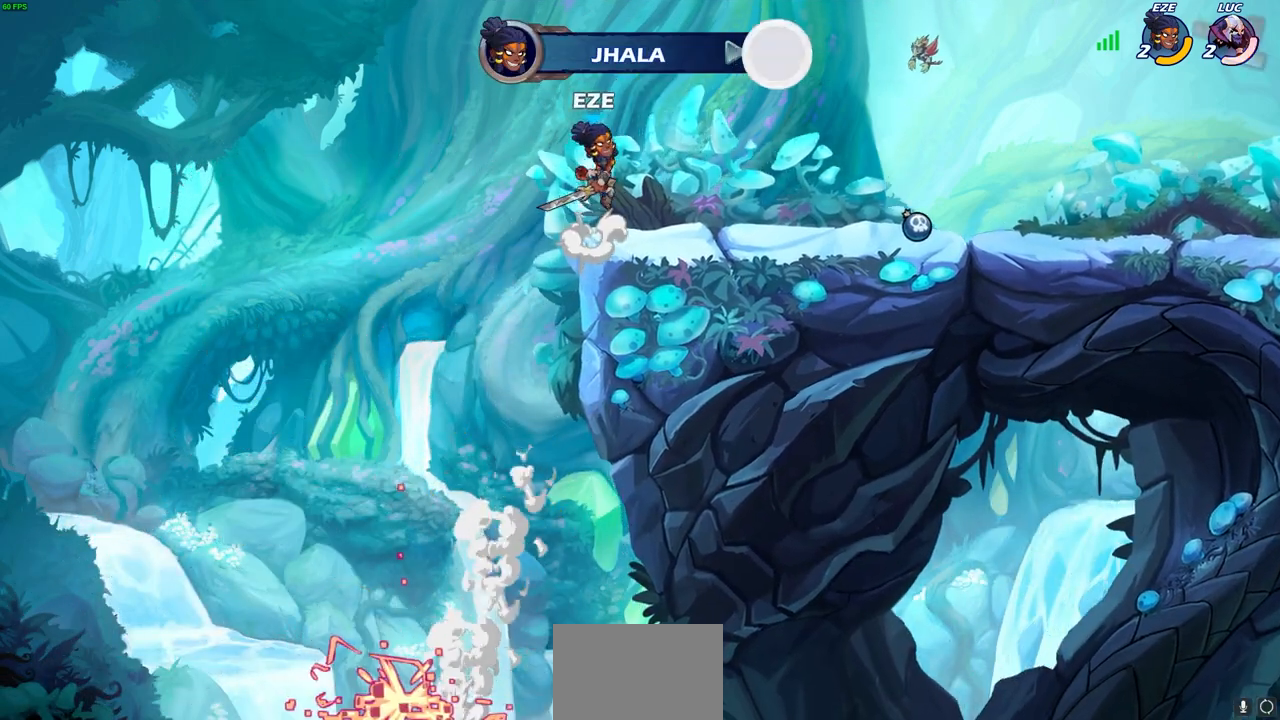
{"buttons": [], "left_stick": "center", "right_stick": "center", "events": [[17, "left_stick", "center"]]}
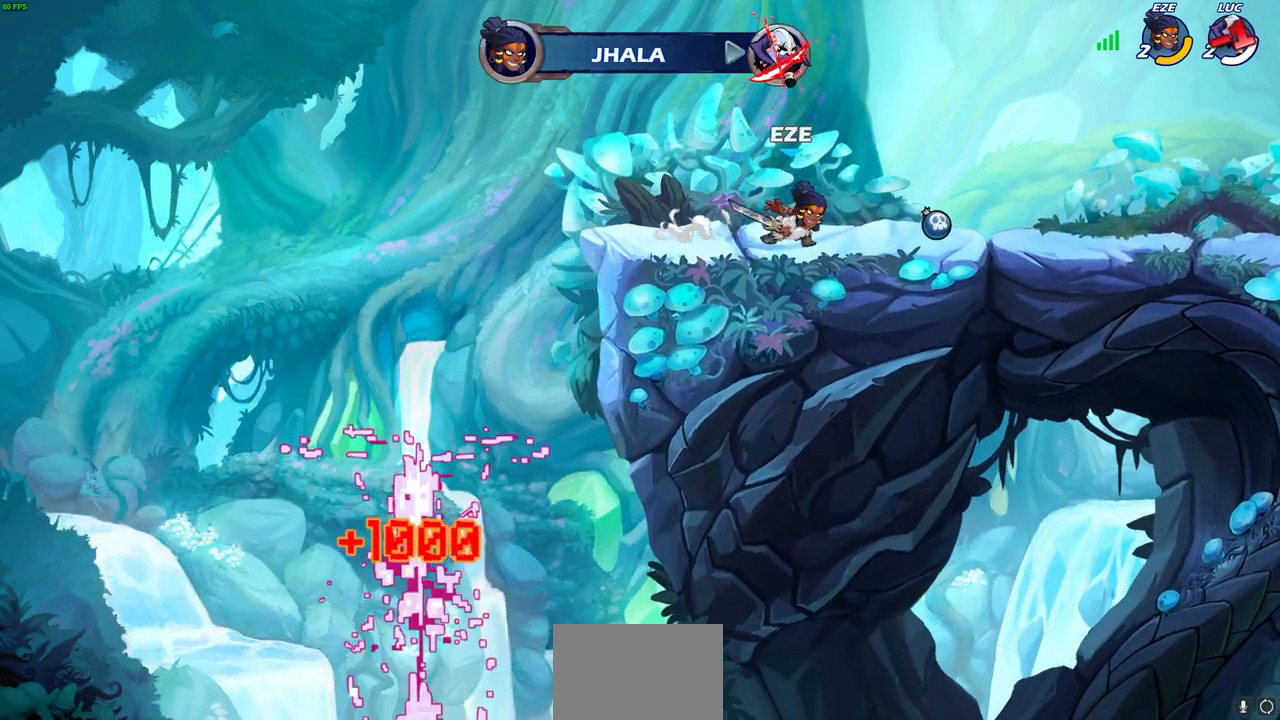
{"buttons": [], "left_stick": "center", "right_stick": "center", "events": []}
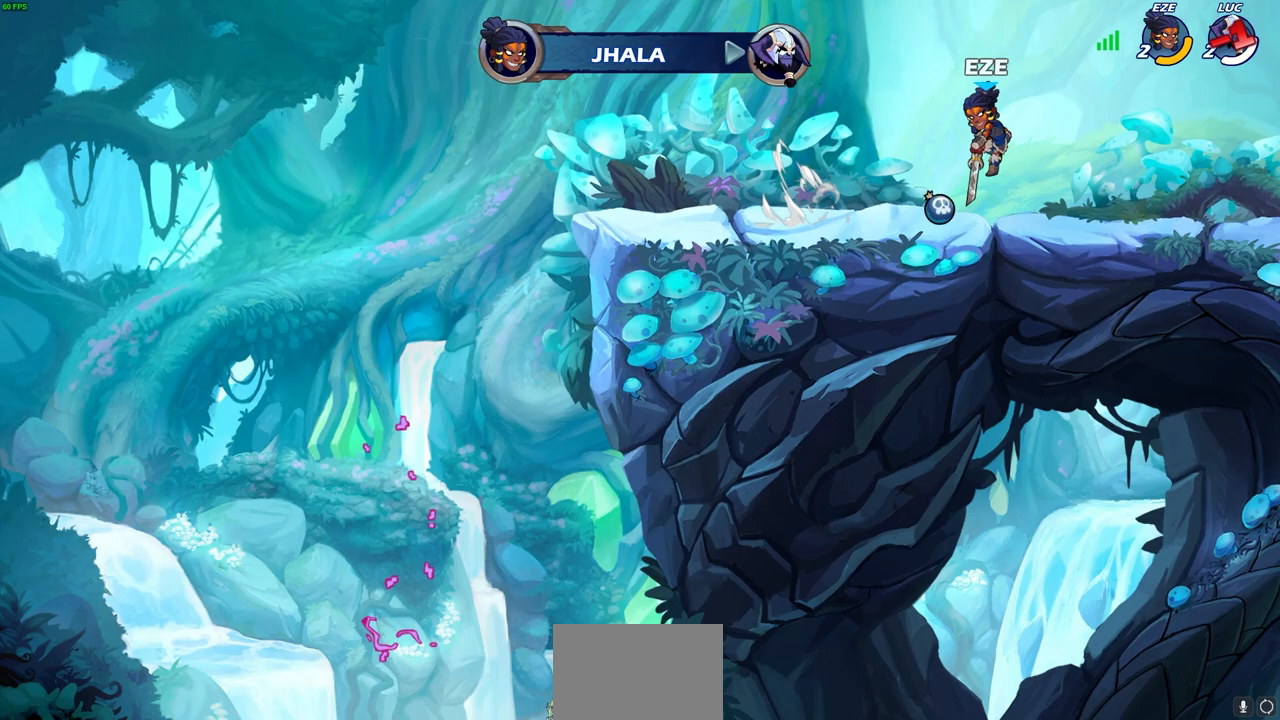
{"buttons": [], "left_stick": "center", "right_stick": "center", "events": []}
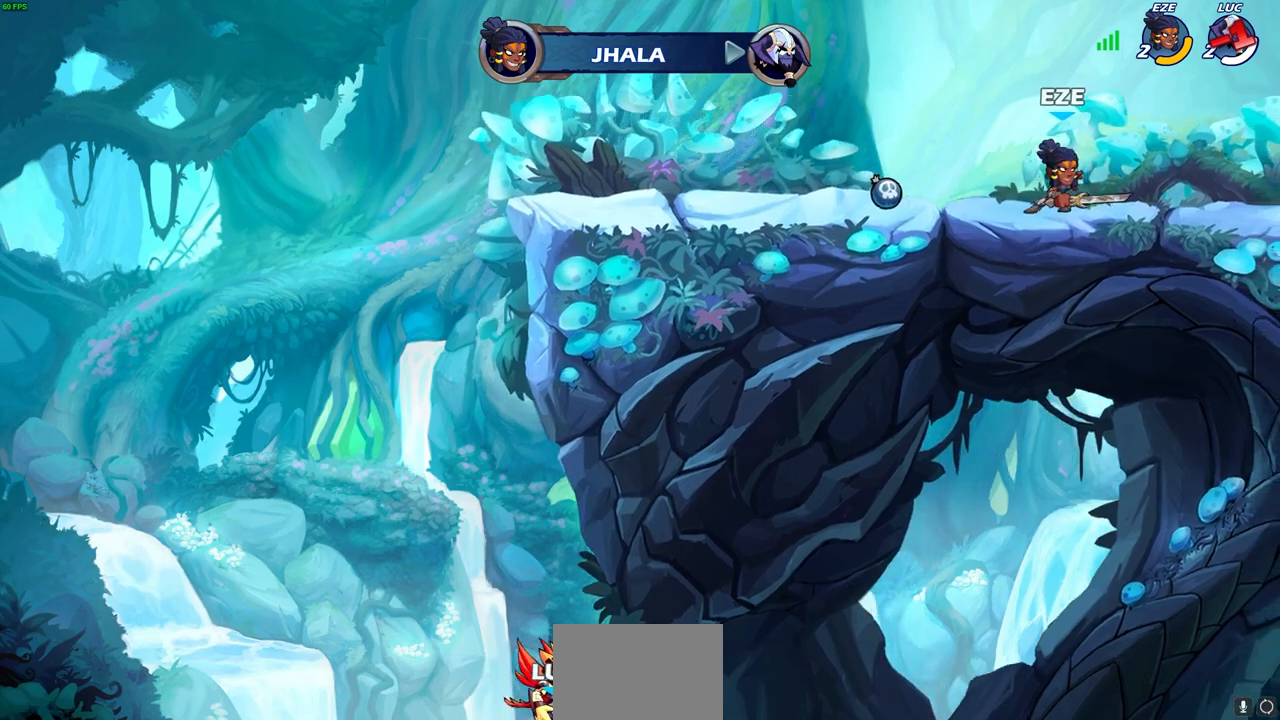
{"buttons": [], "left_stick": "center", "right_stick": "center", "events": []}
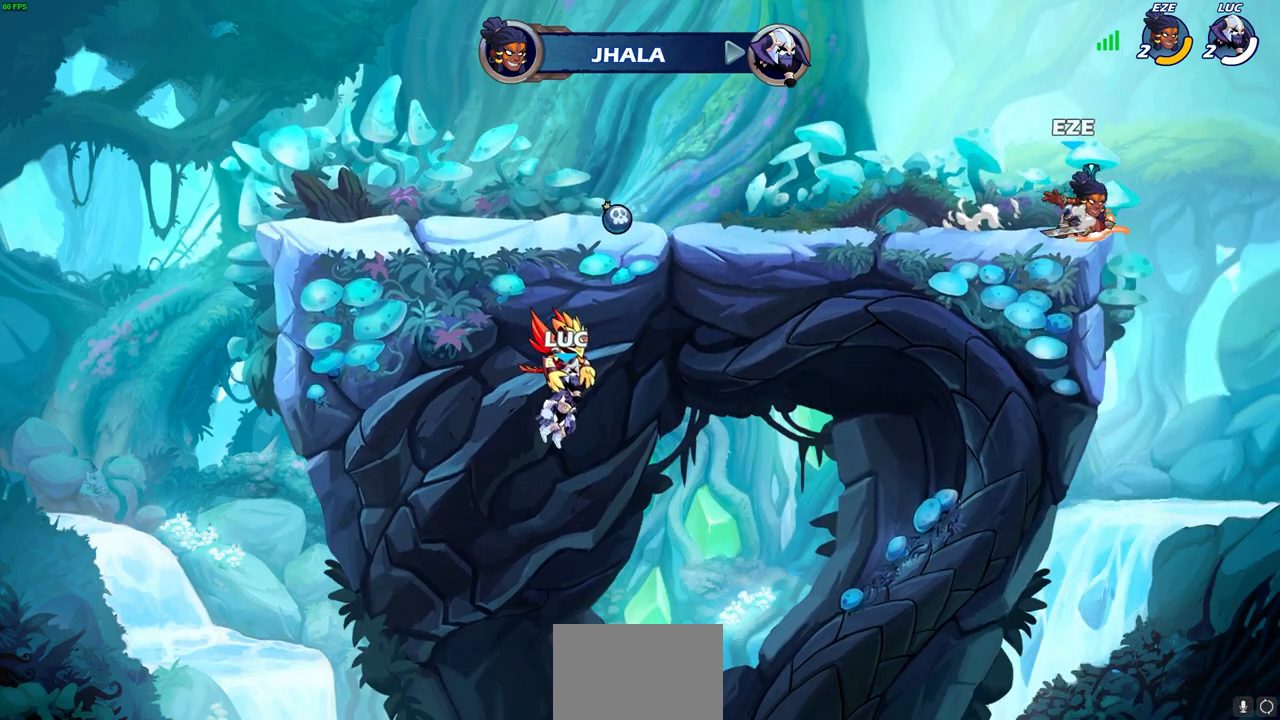
{"buttons": [], "left_stick": "center", "right_stick": "center", "events": []}
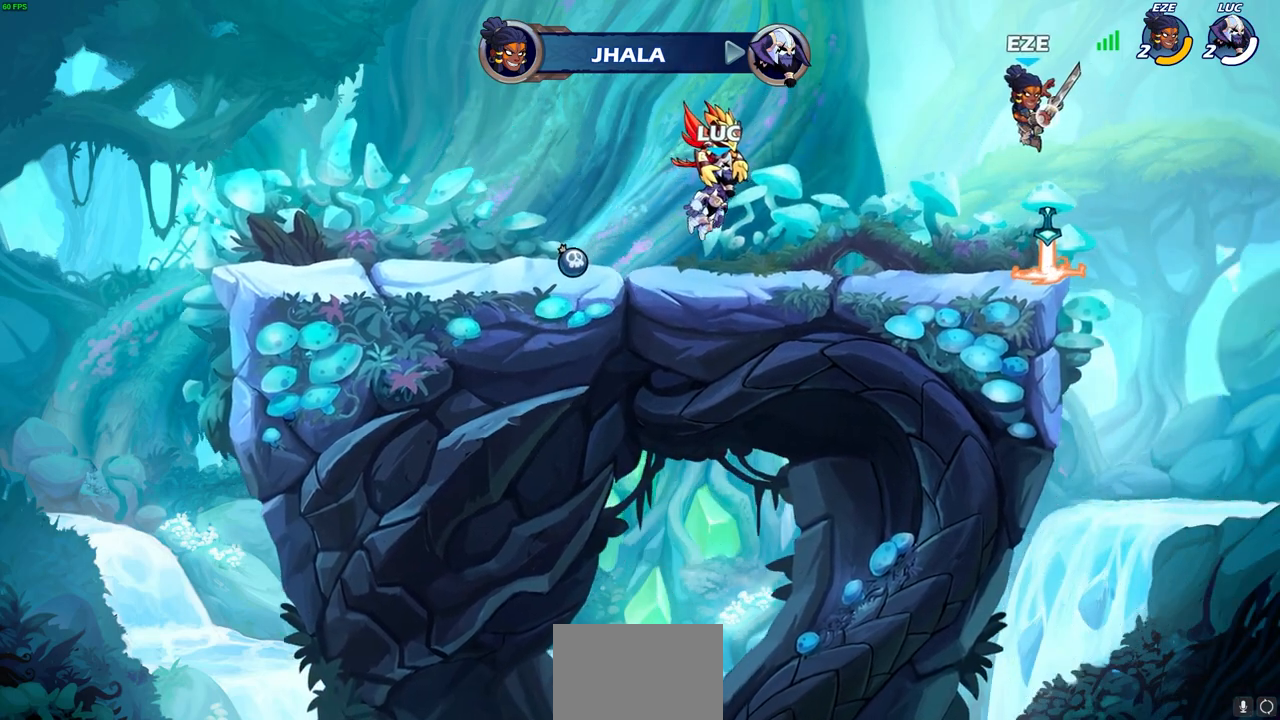
{"buttons": [], "left_stick": "center", "right_stick": "center", "events": []}
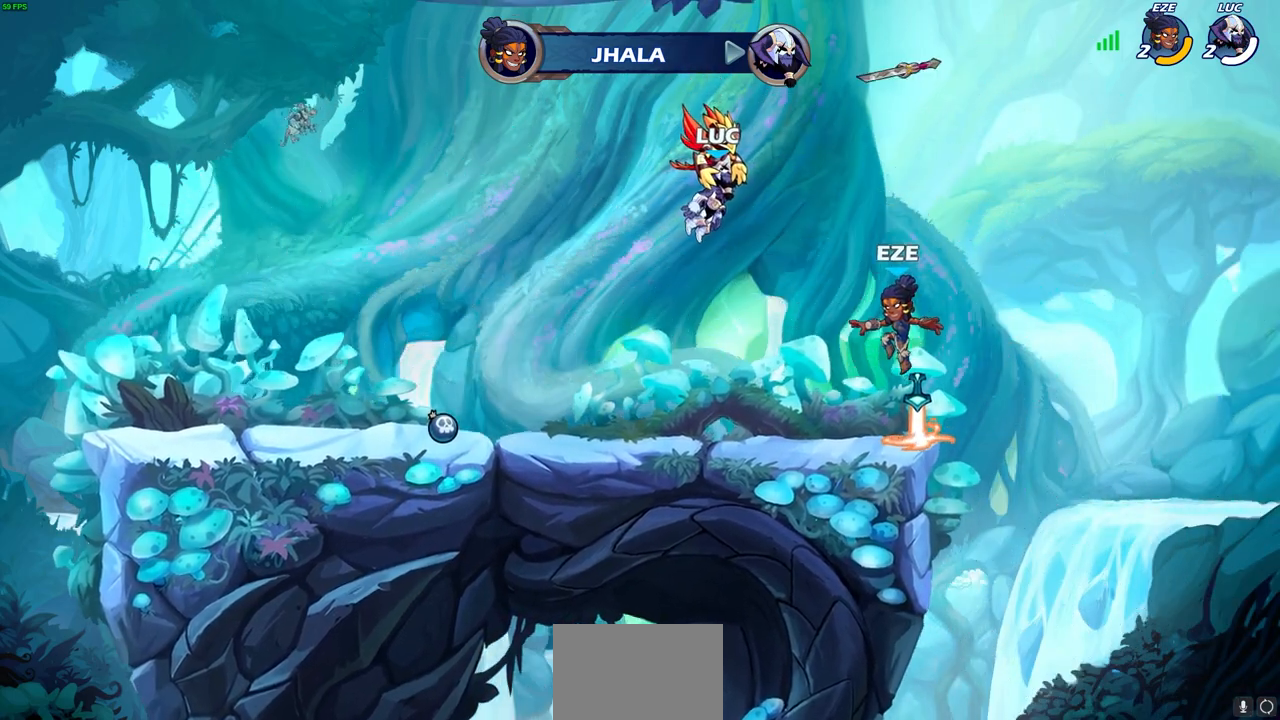
{"buttons": [], "left_stick": "center", "right_stick": "center", "events": []}
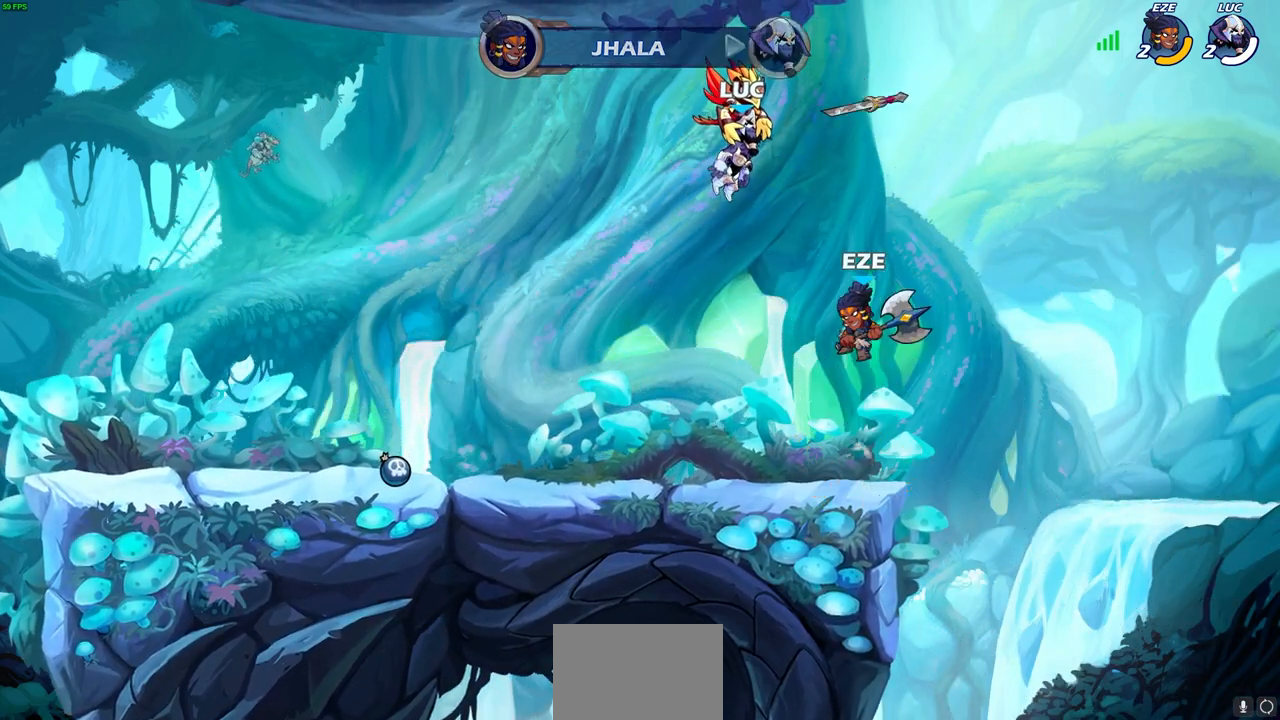
{"buttons": [], "left_stick": "center", "right_stick": "center", "events": []}
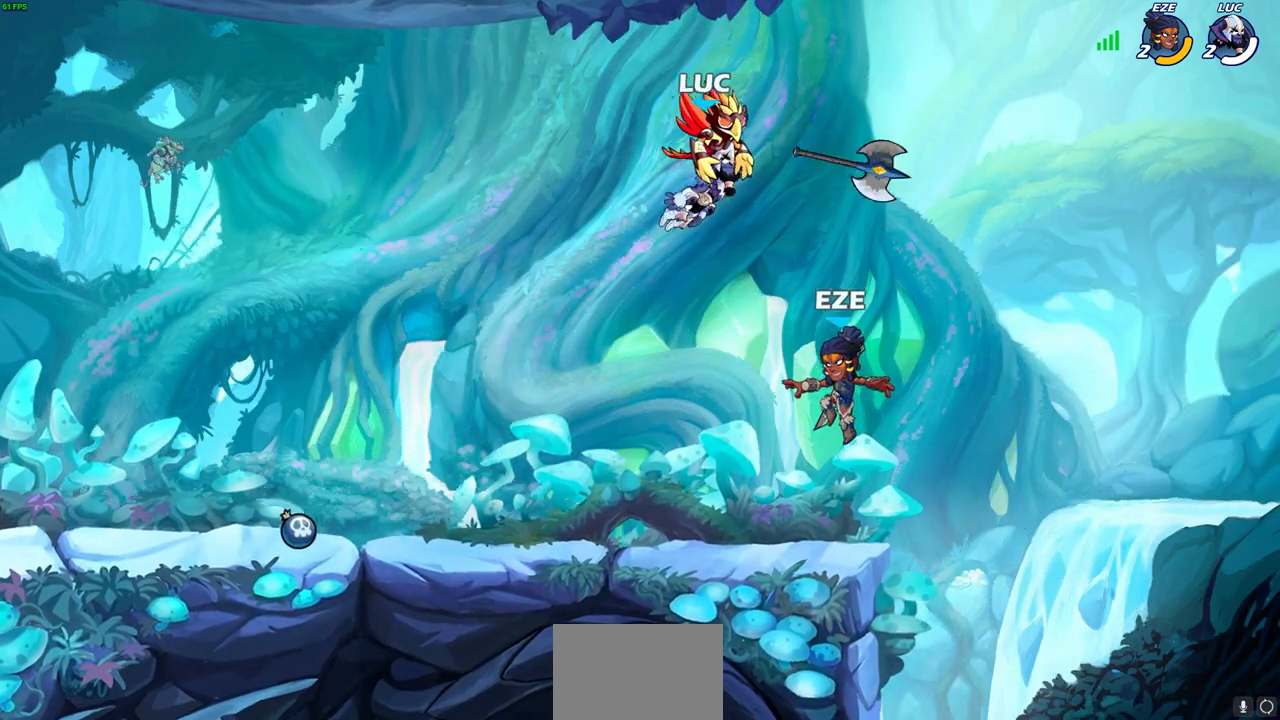
{"buttons": [], "left_stick": "center", "right_stick": "center", "events": []}